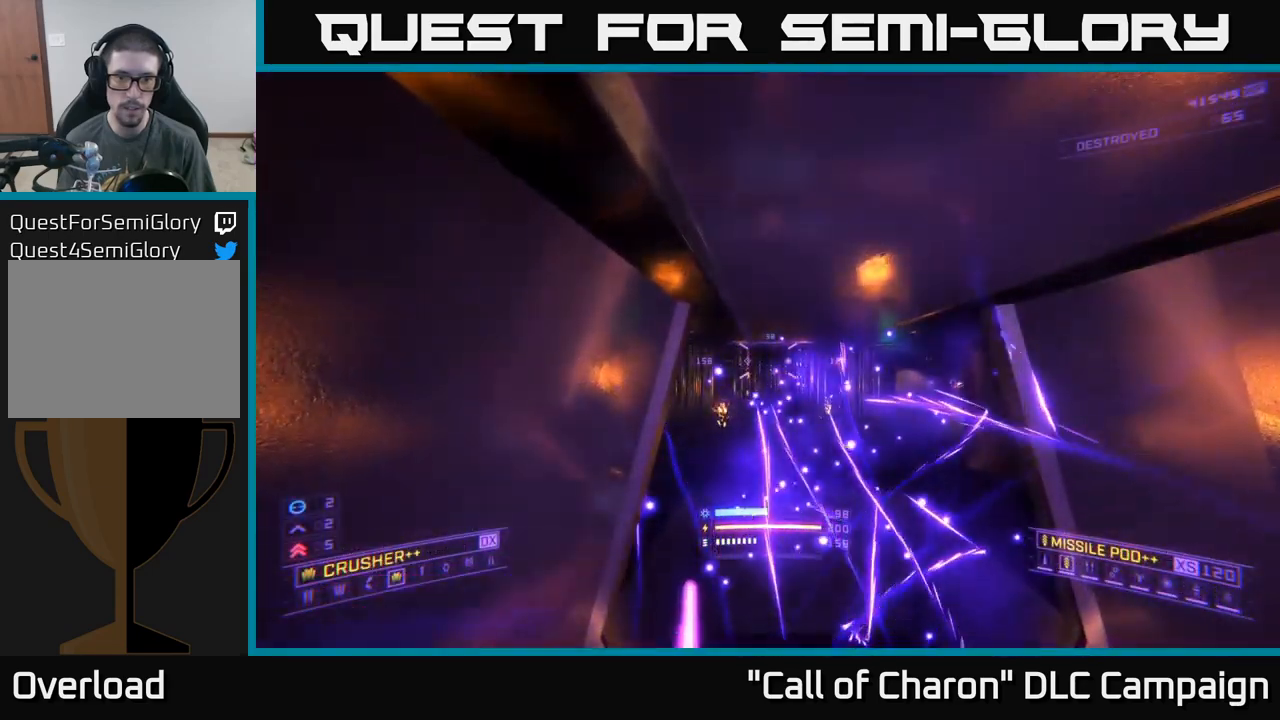
Gameplay with a controller (Xbox layout); each line is a JSON object with the inputs held at the frame after it. "events" lists button and stick changes between this image and that frame as [ms after this image, input, new state], when the widget could be followed in between.
{"buttons": [], "left_stick": "center", "right_stick": "center", "events": [[83, "left_stick", "up-right"], [100, "right_stick", "center"], [316, "left_stick", "center"], [316, "right_stick", "up-right"], [483, "right_stick", "center"]]}
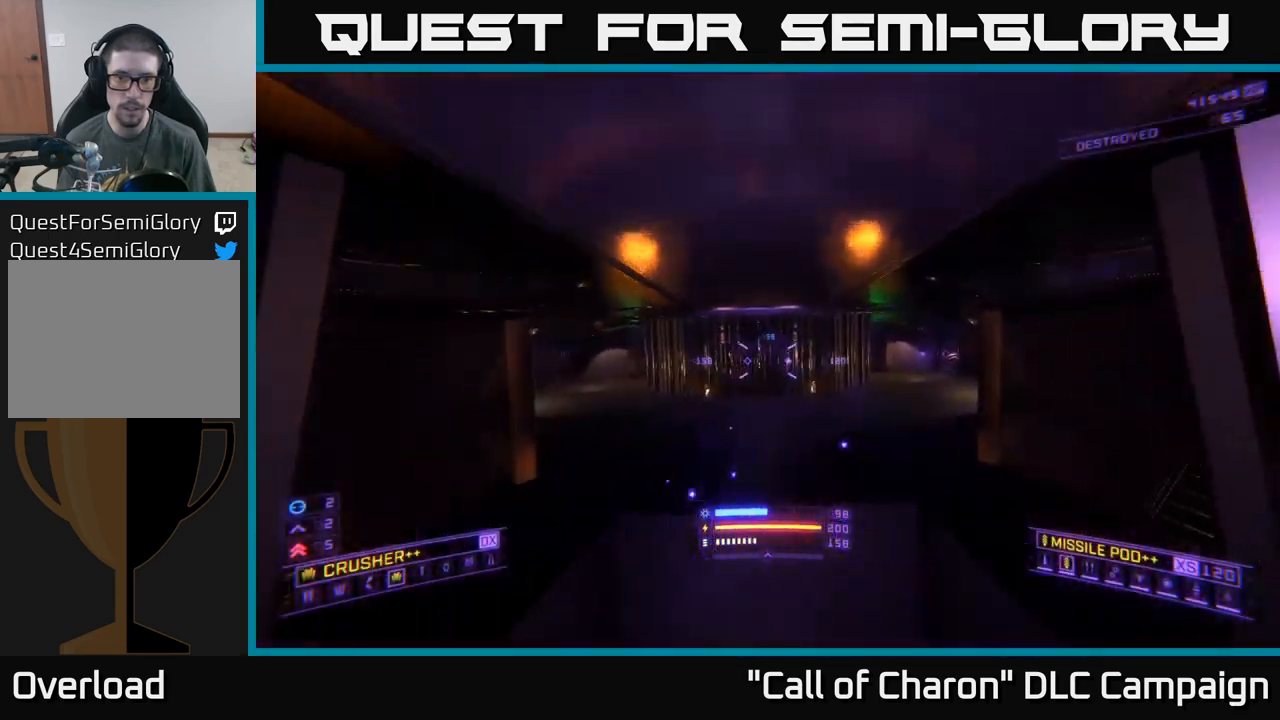
{"buttons": [], "left_stick": "up-left", "right_stick": "center", "events": [[183, "left_stick", "up-left"], [250, "right_stick", "right"], [500, "right_stick", "center"]]}
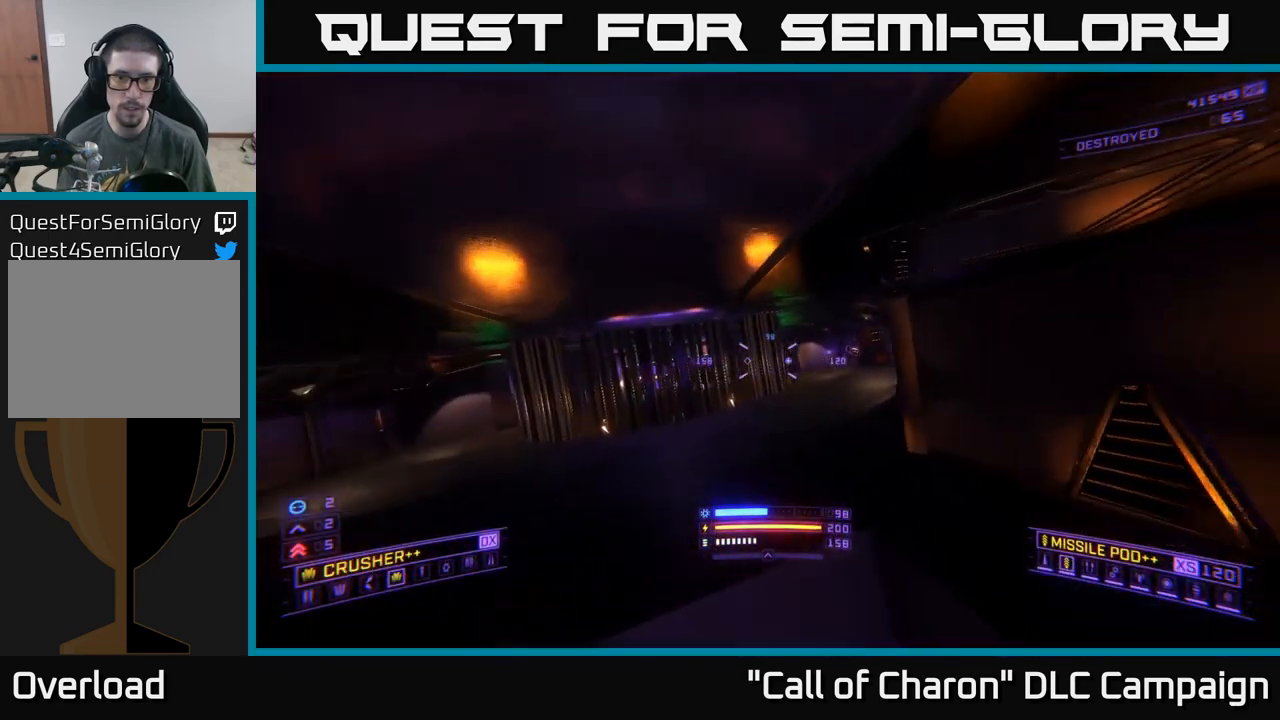
{"buttons": [], "left_stick": "center", "right_stick": "down-right", "events": [[450, "left_stick", "center"], [483, "right_stick", "down-right"]]}
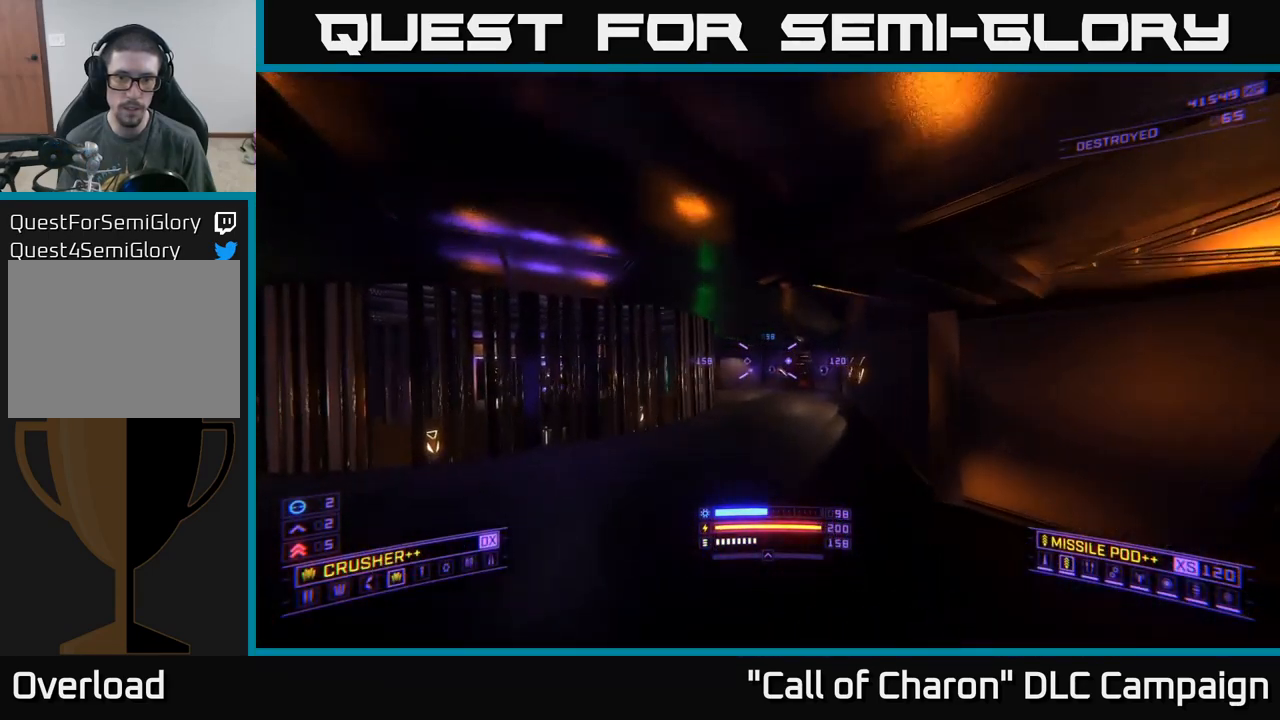
{"buttons": [], "left_stick": "up-right", "right_stick": "down", "events": [[66, "left_stick", "up"], [133, "right_stick", "center"], [166, "left_stick", "up-right"], [500, "right_stick", "down"]]}
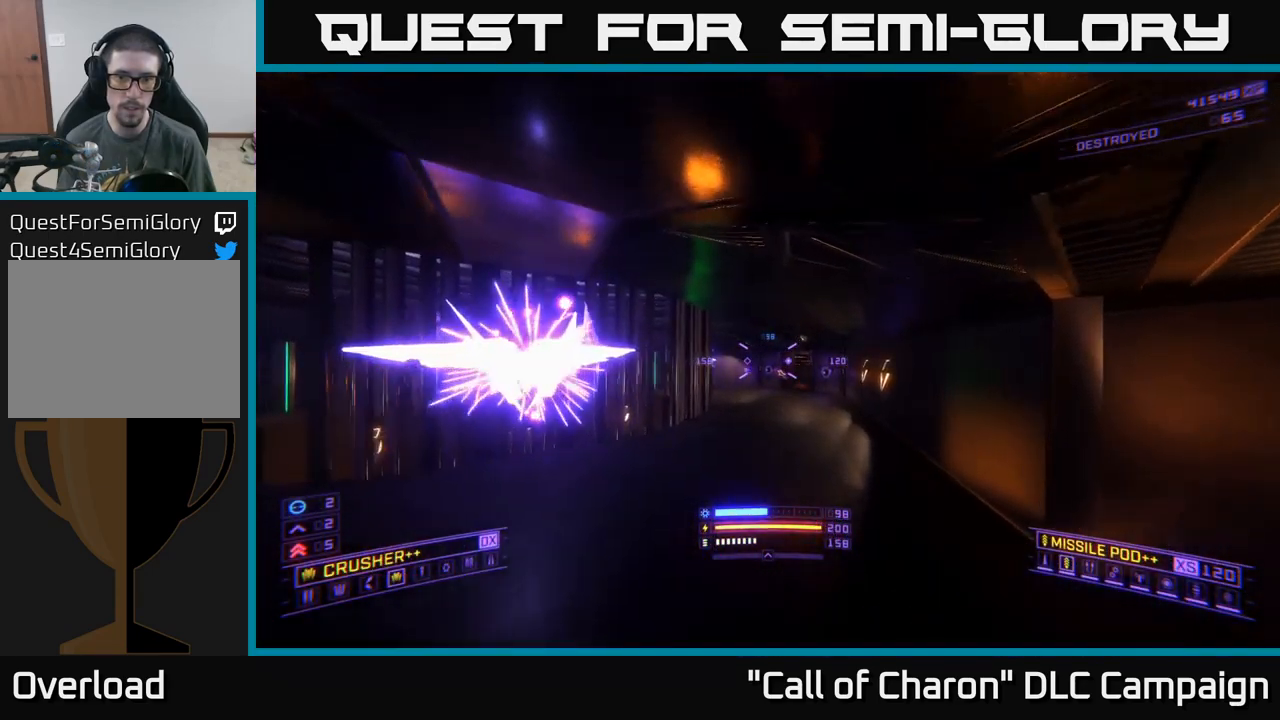
{"buttons": [], "left_stick": "down", "right_stick": "left", "events": [[33, "left_stick", "up"], [116, "right_stick", "center"], [200, "left_stick", "center"], [250, "right_stick", "up-left"], [266, "left_stick", "down"], [300, "right_stick", "left"]]}
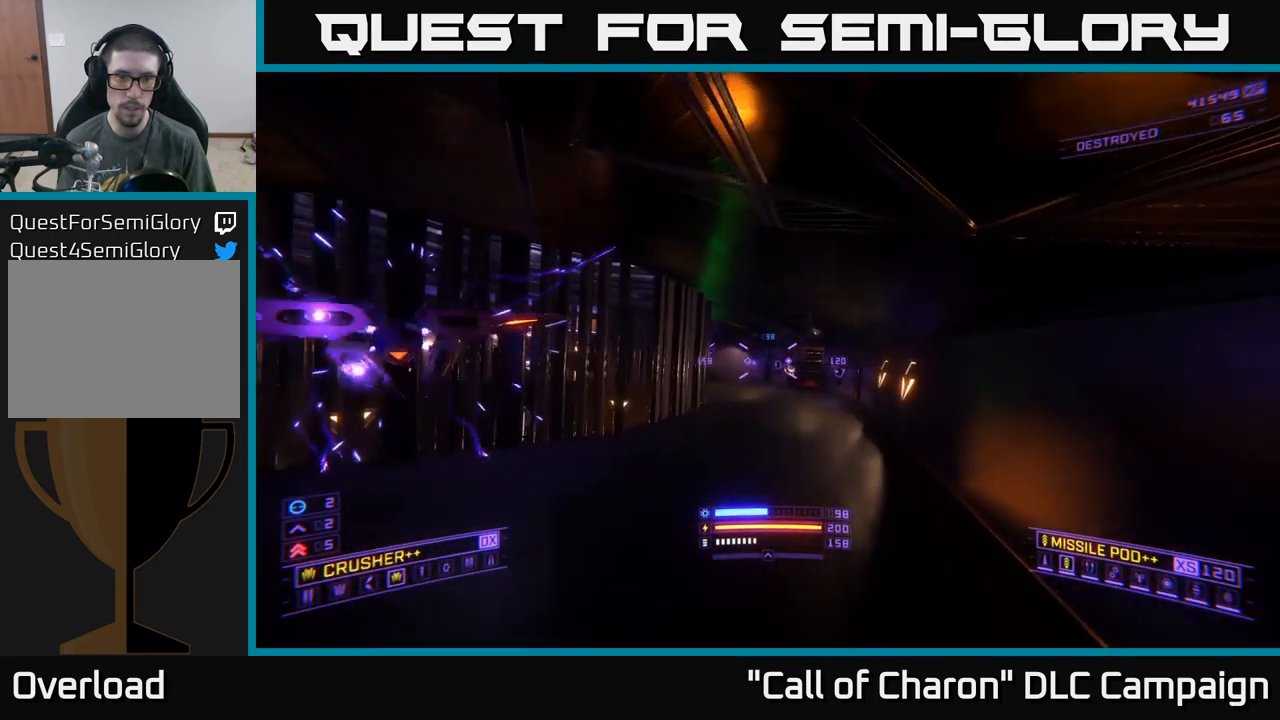
{"buttons": ["X"], "left_stick": "left", "right_stick": "center", "events": [[33, "left_stick", "down-left"], [266, "left_stick", "down-right"], [316, "right_stick", "up-right"], [333, "R2", "down"], [400, "left_stick", "down-left"], [433, "R2", "up"], [433, "X", "down"], [466, "left_stick", "left"], [466, "right_stick", "center"]]}
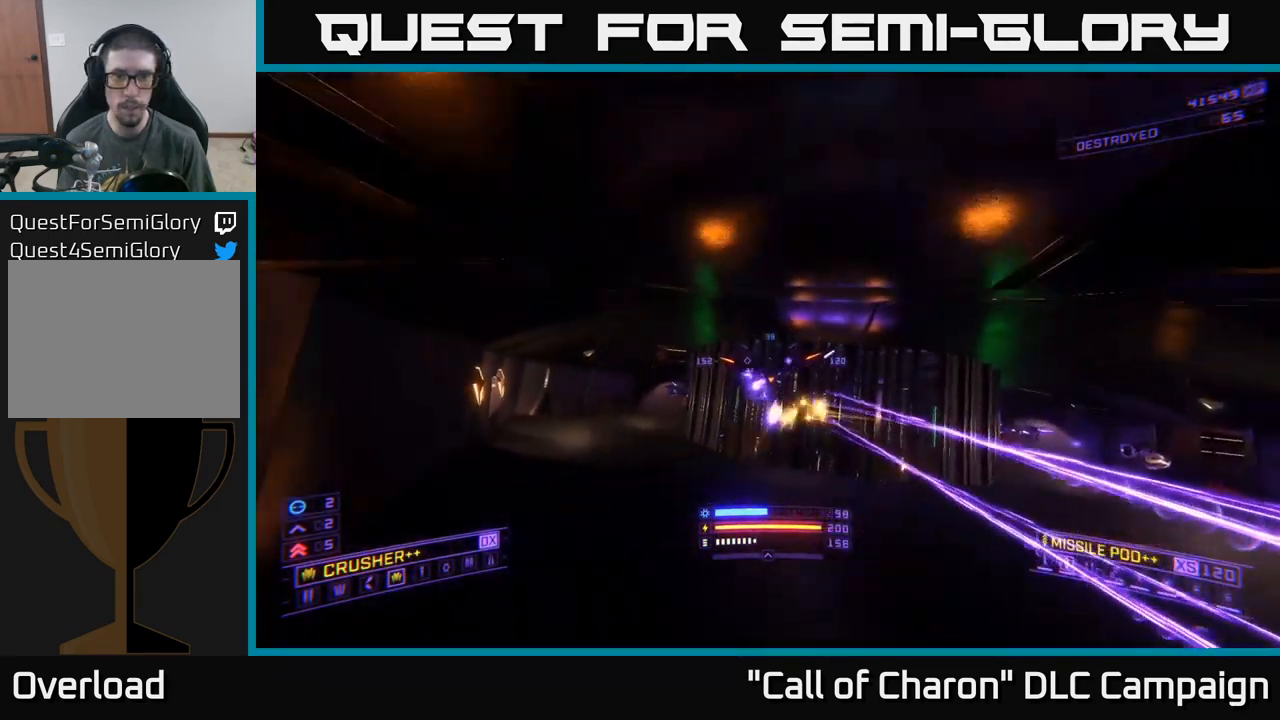
{"buttons": [], "left_stick": "right", "right_stick": "center", "events": [[100, "left_stick", "center"], [183, "left_stick", "right"], [183, "right_stick", "down"], [283, "R2", "down"], [300, "right_stick", "left"], [350, "right_stick", "center"], [366, "R2", "up"], [500, "X", "up"]]}
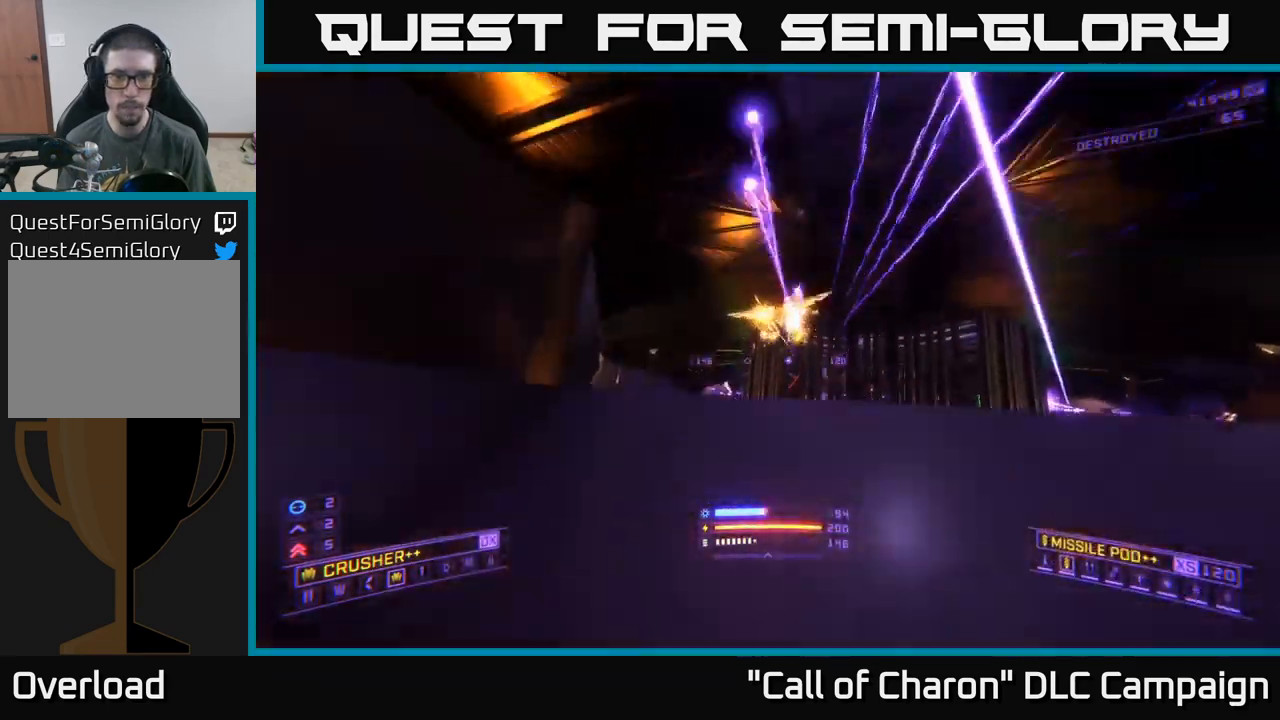
{"buttons": ["A", "R2"], "left_stick": "up-right", "right_stick": "center", "events": [[16, "right_stick", "up-left"], [33, "left_stick", "up"], [116, "right_stick", "up"], [250, "A", "down"], [283, "left_stick", "up-right"], [300, "right_stick", "down"], [433, "R2", "down"], [500, "right_stick", "center"]]}
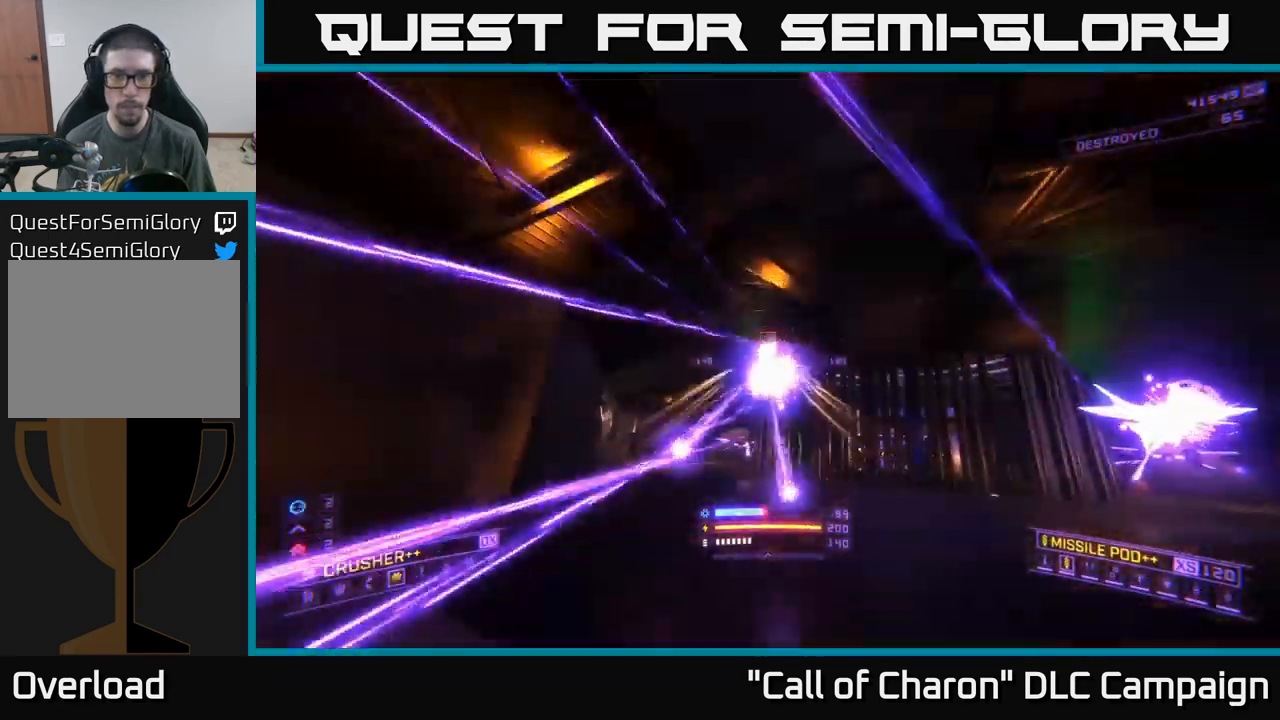
{"buttons": ["X"], "left_stick": "up-left", "right_stick": "center", "events": [[16, "R2", "up"], [33, "left_stick", "up-left"], [100, "right_stick", "down"], [150, "left_stick", "up"], [200, "A", "up"], [217, "right_stick", "down-left"], [333, "X", "down"], [333, "right_stick", "center"], [383, "left_stick", "up-left"]]}
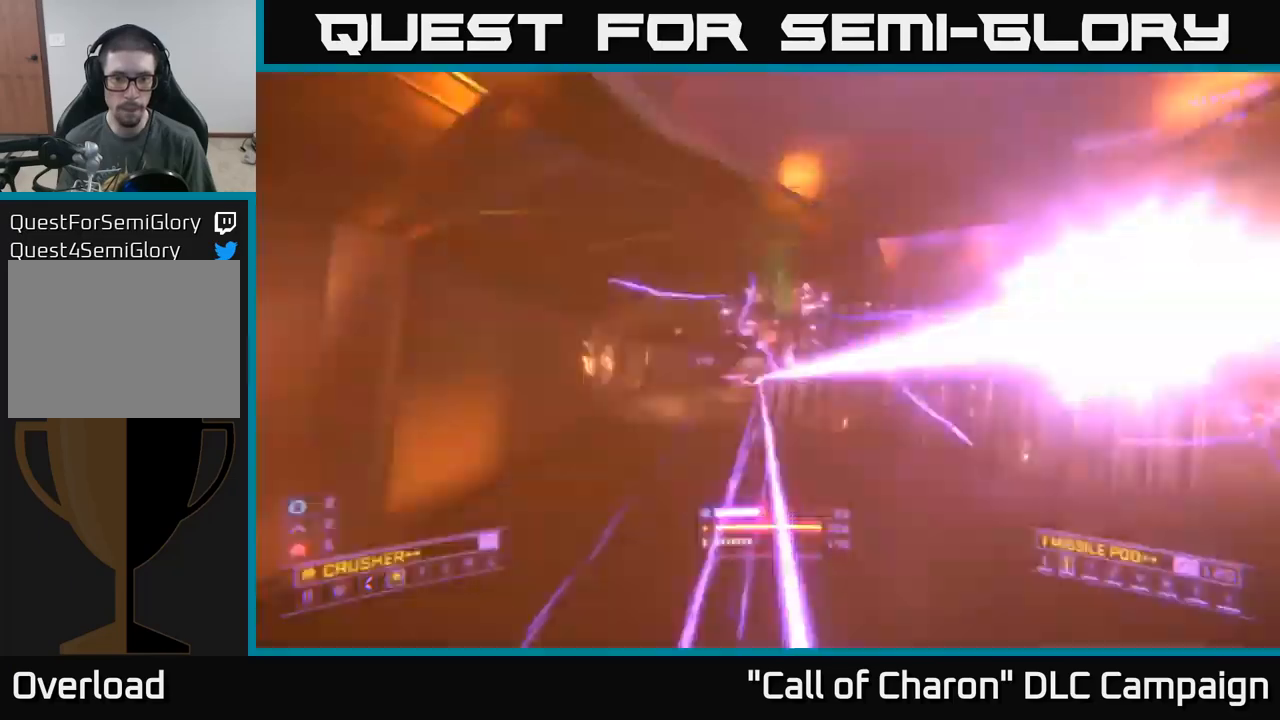
{"buttons": [], "left_stick": "up-left", "right_stick": "left", "events": [[33, "right_stick", "up-left"], [67, "X", "up"], [117, "left_stick", "up"], [167, "R2", "down"], [167, "right_stick", "right"], [233, "R2", "up"], [267, "right_stick", "center"], [300, "left_stick", "up-left"], [450, "right_stick", "left"]]}
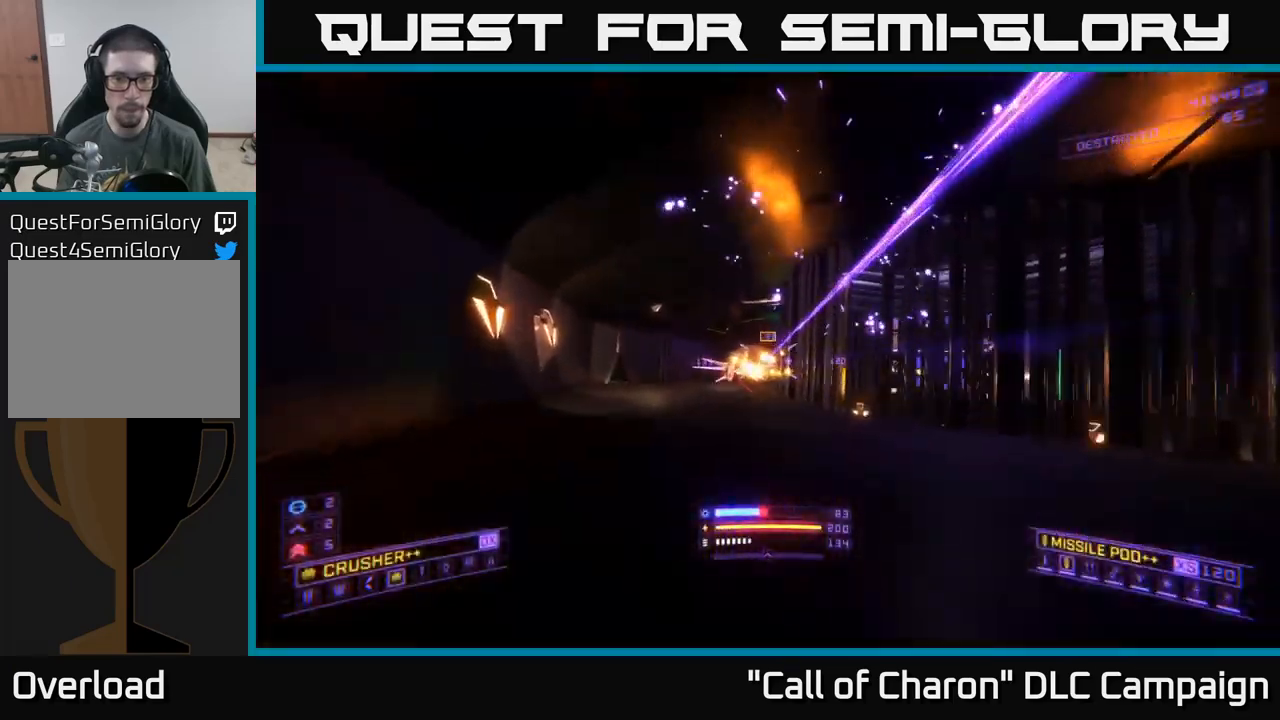
{"buttons": [], "left_stick": "up-left", "right_stick": "center", "events": [[100, "R2", "down"], [117, "right_stick", "center"], [133, "left_stick", "up"], [183, "R2", "up"], [267, "right_stick", "right"], [350, "right_stick", "down-right"], [450, "left_stick", "up-left"], [450, "right_stick", "center"]]}
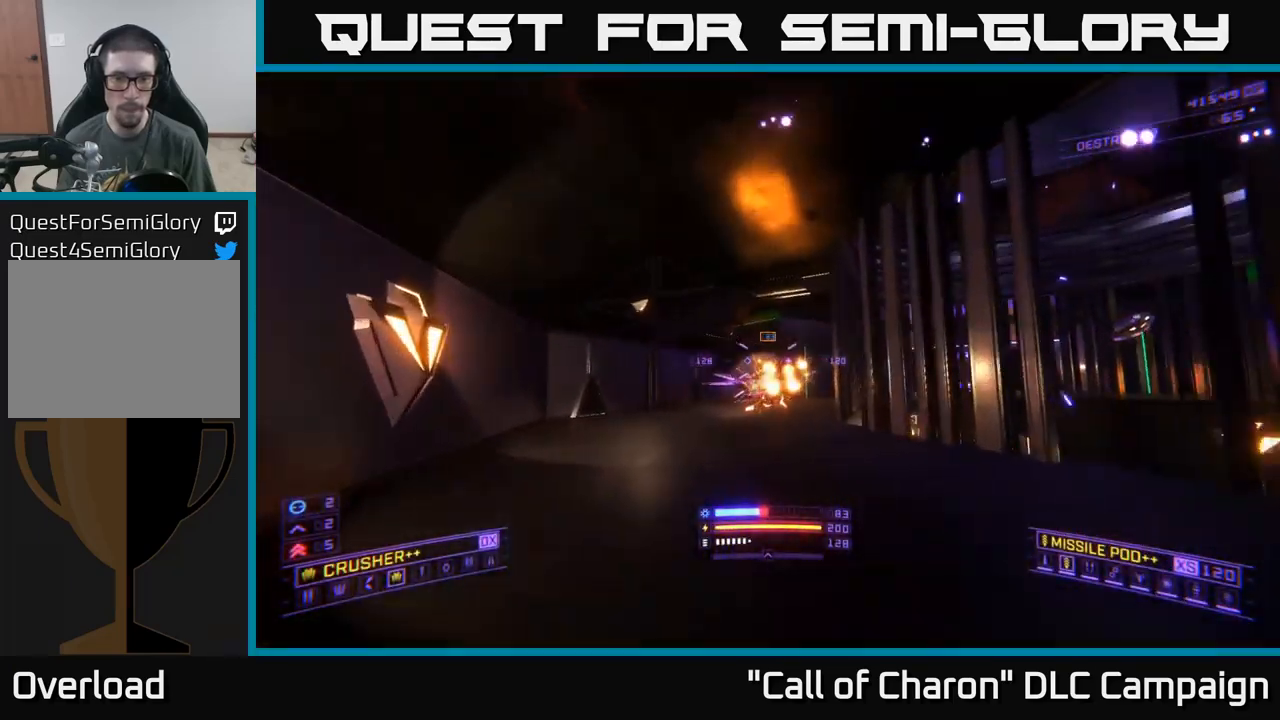
{"buttons": ["R2"], "left_stick": "up", "right_stick": "center", "events": [[67, "R2", "down"], [150, "R2", "up"], [267, "right_stick", "down"], [317, "left_stick", "up"], [500, "R2", "down"], [500, "right_stick", "center"]]}
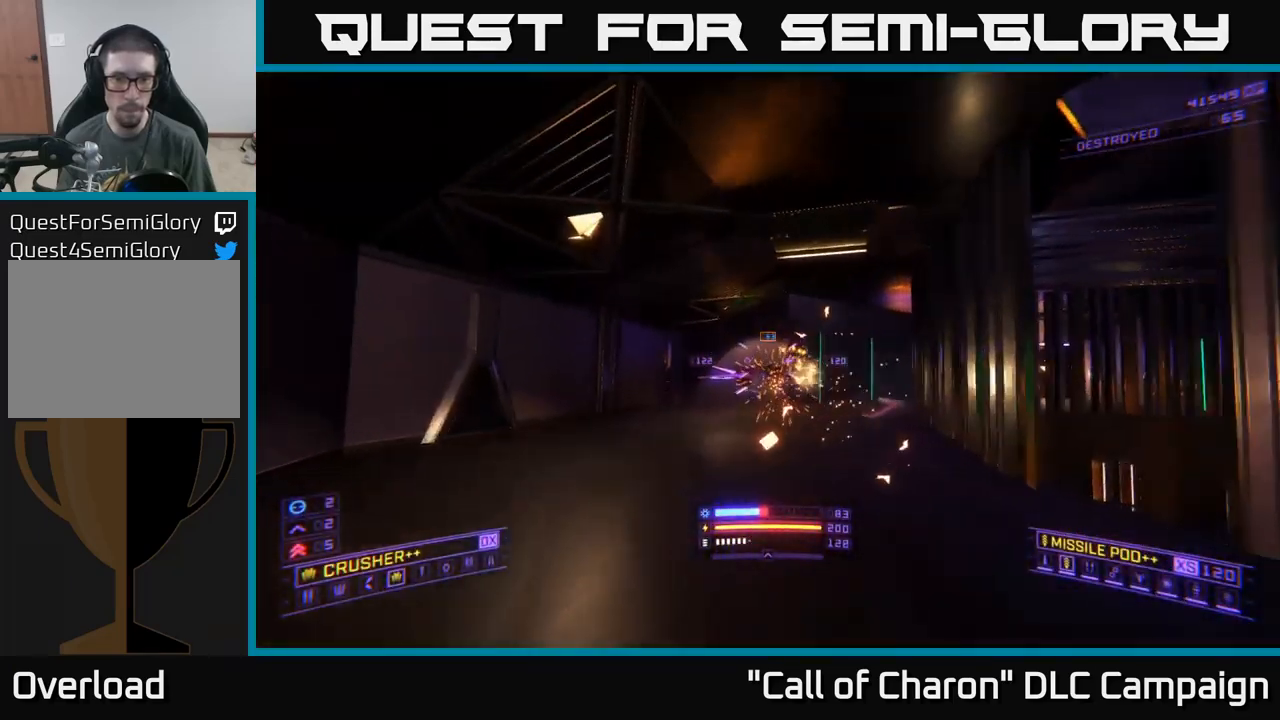
{"buttons": [], "left_stick": "up", "right_stick": "right", "events": [[83, "R2", "up"], [233, "right_stick", "right"], [250, "left_stick", "up-left"], [467, "left_stick", "up"]]}
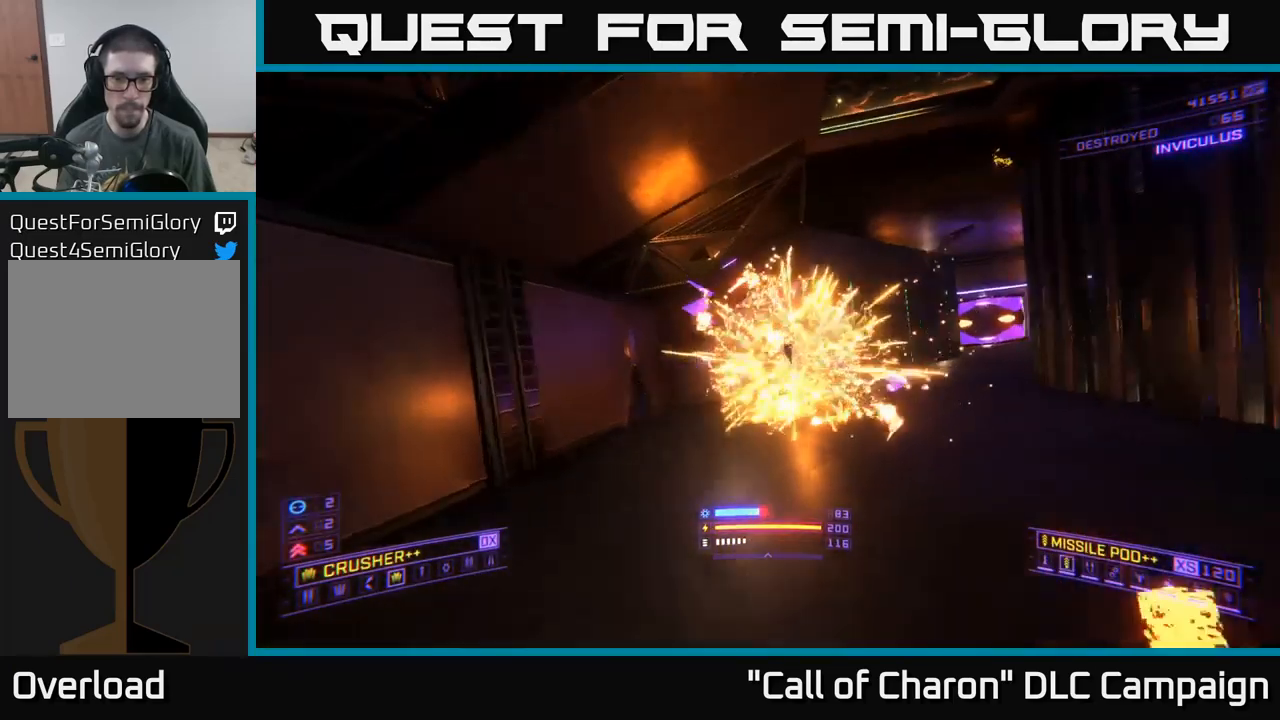
{"buttons": [], "left_stick": "up-right", "right_stick": "right", "events": [[117, "right_stick", "center"], [300, "A", "down"], [300, "right_stick", "right"], [450, "left_stick", "up-right"], [483, "A", "up"]]}
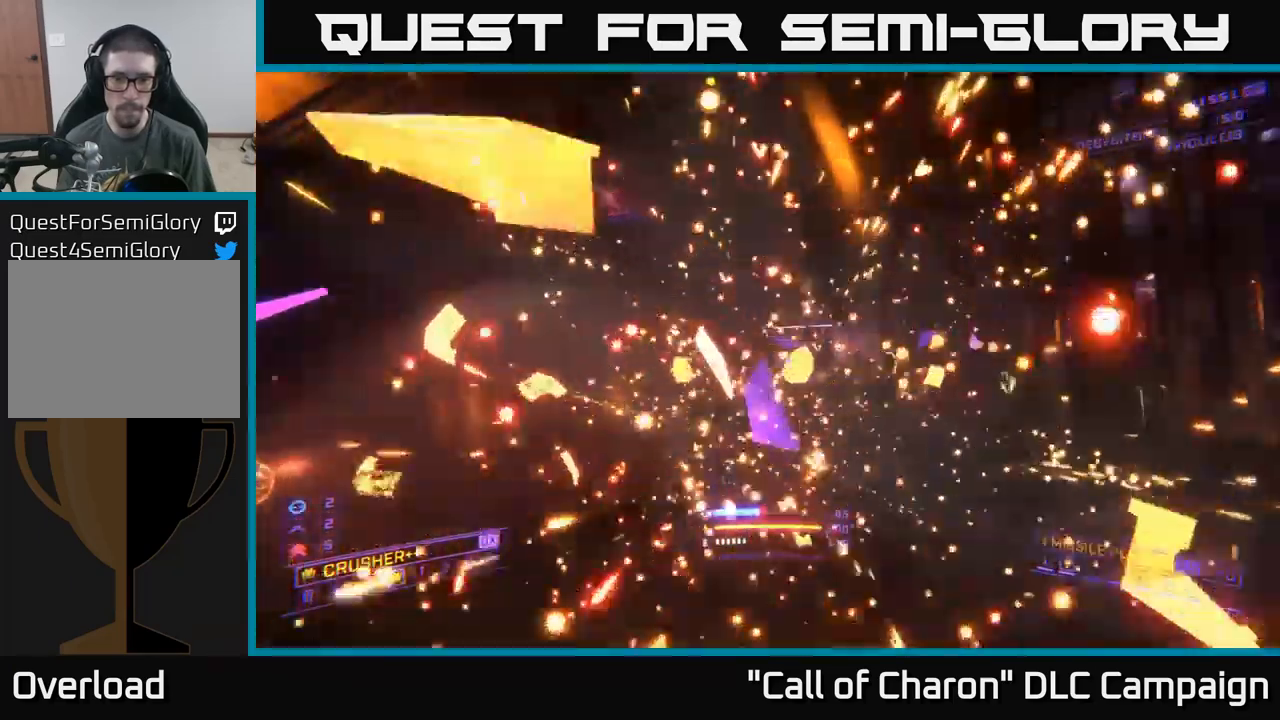
{"buttons": ["X"], "left_stick": "up", "right_stick": "right", "events": [[67, "right_stick", "center"], [117, "right_stick", "down-right"], [150, "left_stick", "up"], [217, "right_stick", "right"], [383, "X", "down"]]}
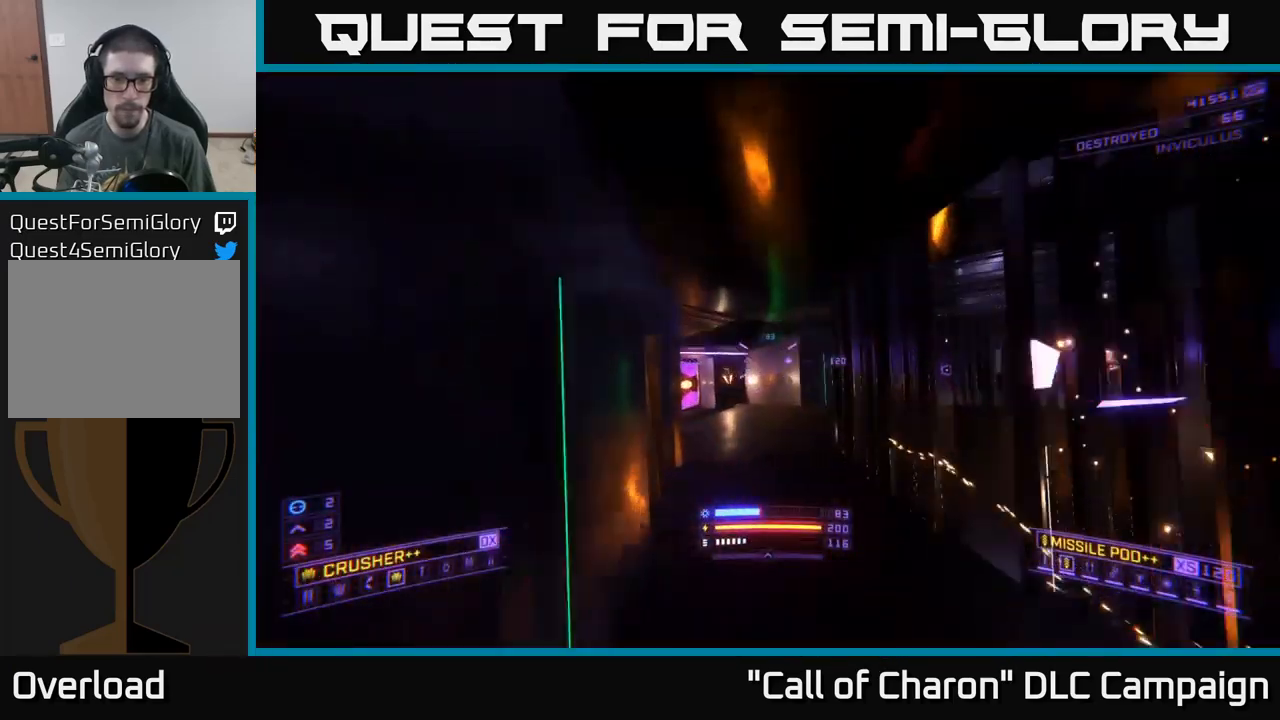
{"buttons": ["L1"], "left_stick": "up-left", "right_stick": "right", "events": [[17, "X", "up"], [233, "left_stick", "up-left"], [267, "L1", "down"]]}
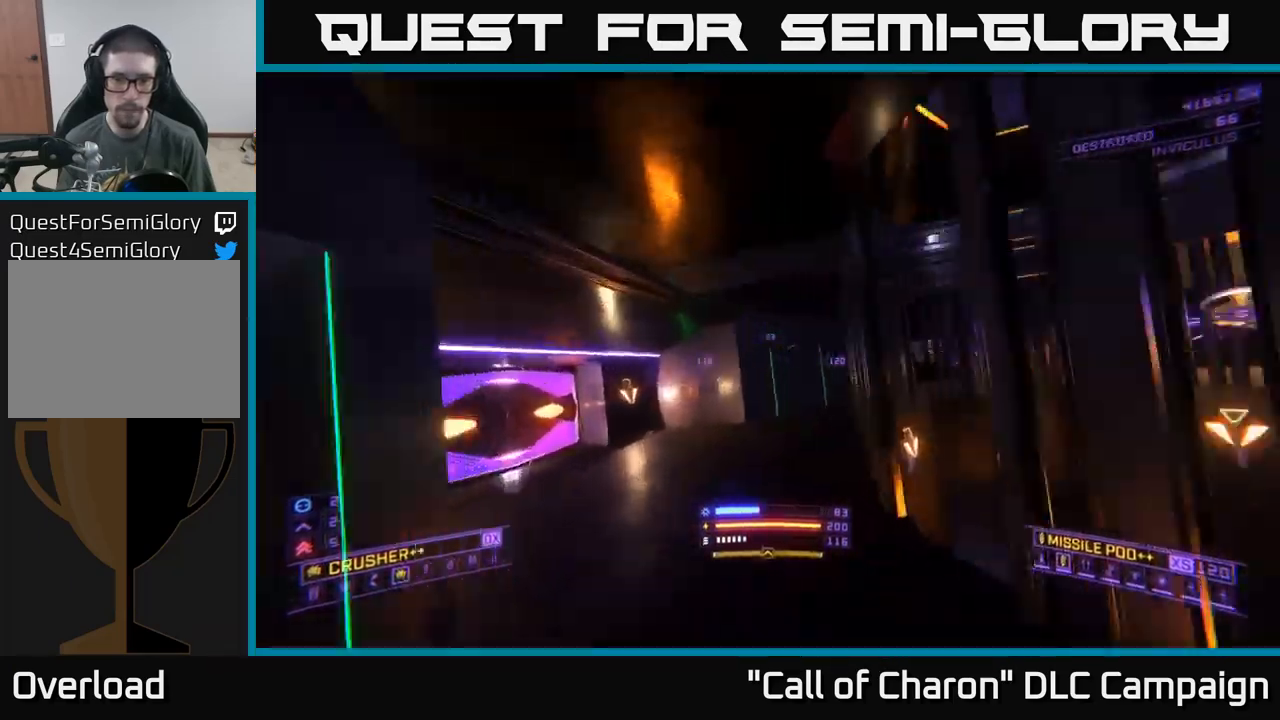
{"buttons": [], "left_stick": "up-left", "right_stick": "down-right", "events": [[200, "right_stick", "down-right"], [267, "L1", "up"]]}
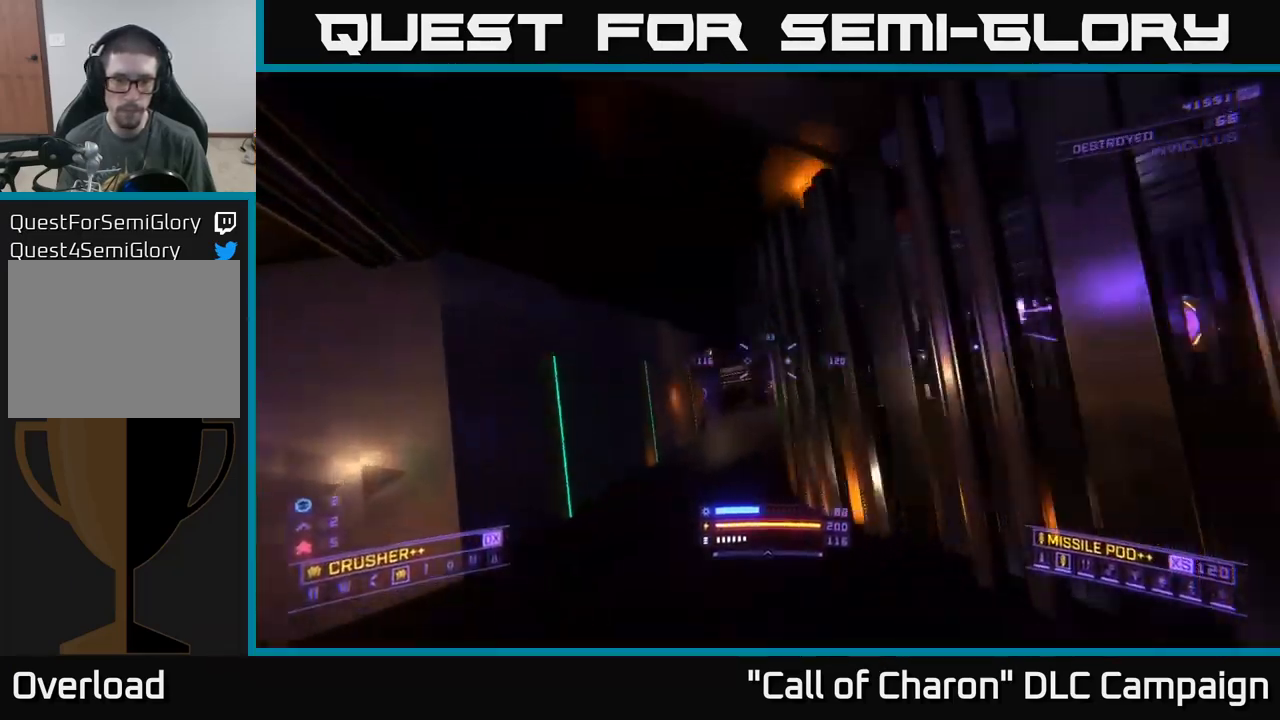
{"buttons": ["L1"], "left_stick": "up", "right_stick": "down-right", "events": [[133, "L1", "down"], [350, "left_stick", "up"]]}
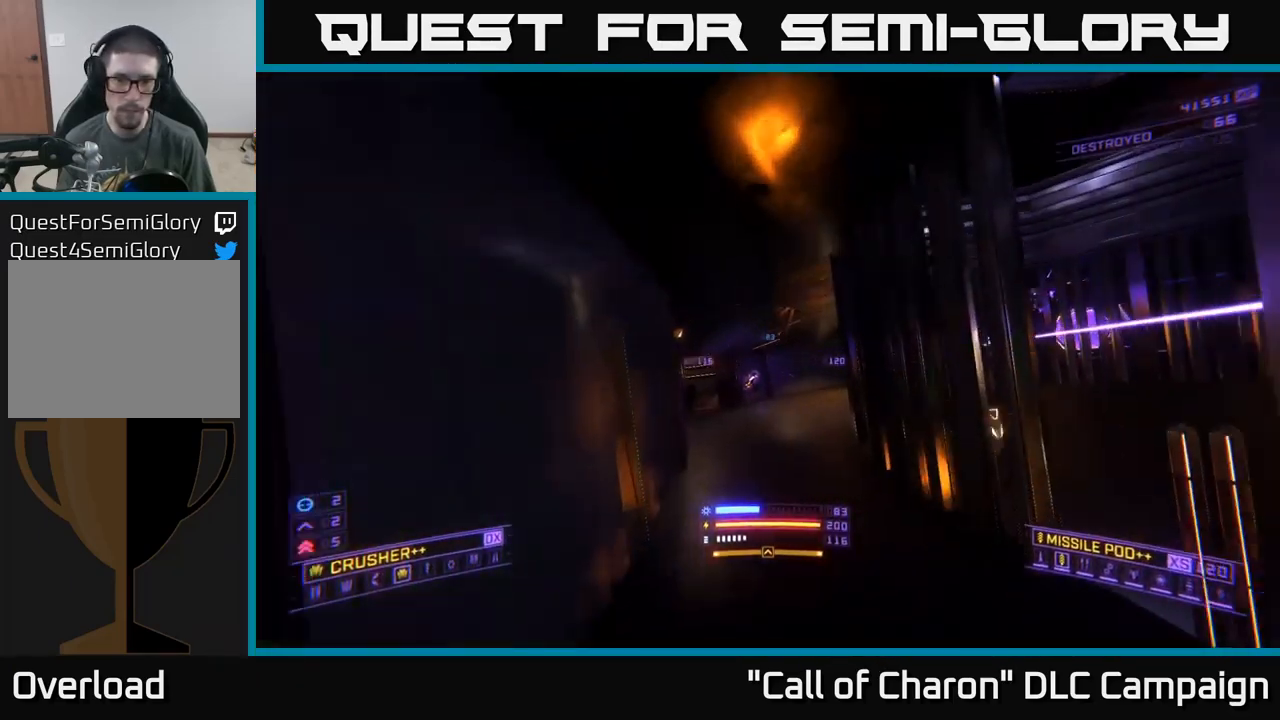
{"buttons": [], "left_stick": "up-left", "right_stick": "right", "events": [[133, "right_stick", "right"], [334, "left_stick", "up-left"], [400, "L1", "up"]]}
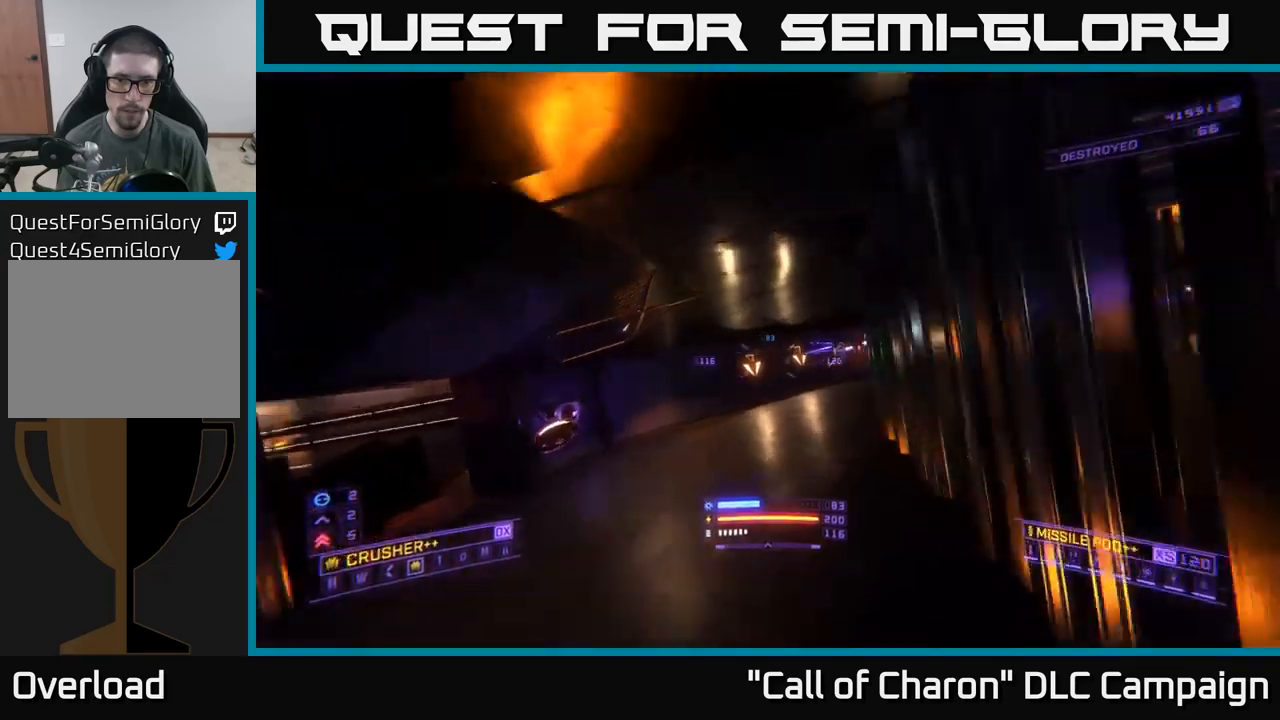
{"buttons": [], "left_stick": "left", "right_stick": "right", "events": [[50, "left_stick", "left"], [134, "right_stick", "center"], [150, "L2", "down"], [334, "left_stick", "up-left"], [334, "right_stick", "right"], [450, "L2", "up"], [450, "left_stick", "left"]]}
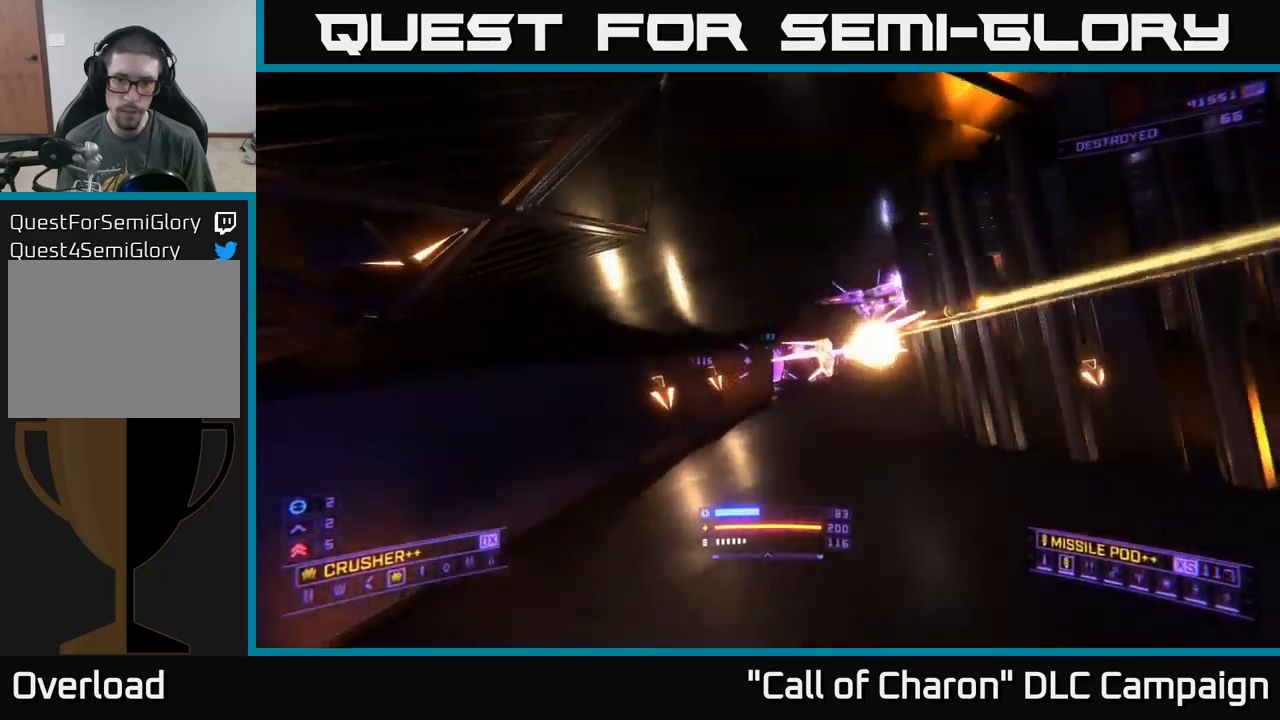
{"buttons": ["X", "L2"], "left_stick": "up-right", "right_stick": "up", "events": [[67, "L2", "down"], [117, "right_stick", "center"], [167, "right_stick", "left"], [267, "right_stick", "center"], [284, "left_stick", "up-right"], [334, "X", "down"], [400, "right_stick", "up"]]}
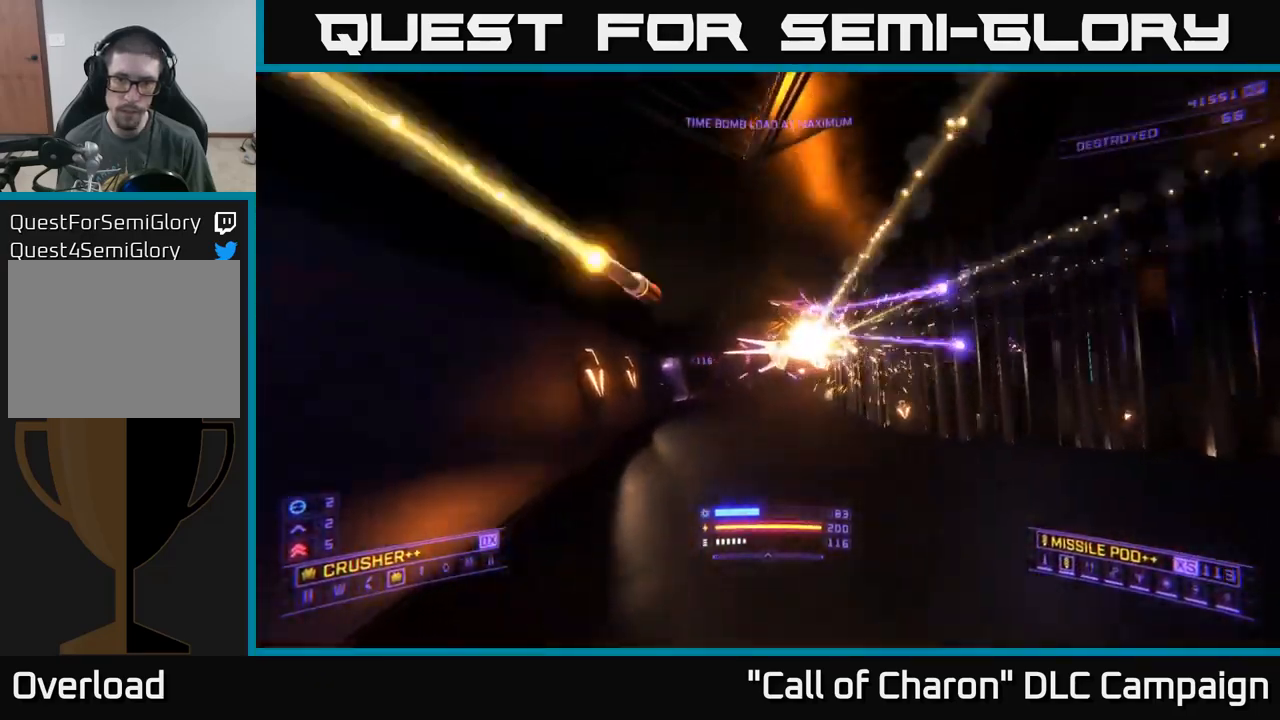
{"buttons": [], "left_stick": "right", "right_stick": "up-right", "events": [[100, "right_stick", "center"], [184, "right_stick", "left"], [234, "L2", "up"], [250, "left_stick", "right"], [267, "X", "up"], [350, "right_stick", "up"], [450, "right_stick", "up-right"]]}
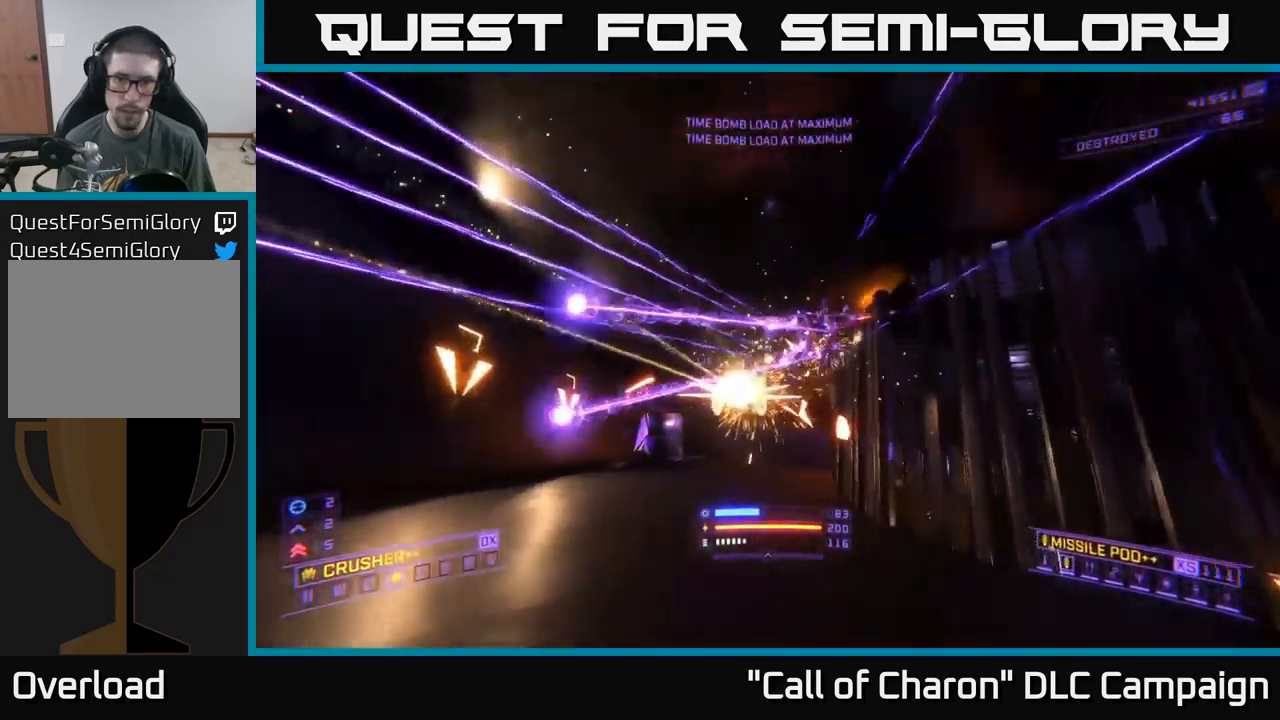
{"buttons": ["A"], "left_stick": "center", "right_stick": "center", "events": [[17, "R2", "down"], [134, "R2", "up"], [150, "right_stick", "down"], [167, "left_stick", "down"], [234, "right_stick", "down-left"], [367, "left_stick", "center"], [384, "right_stick", "center"], [500, "A", "down"]]}
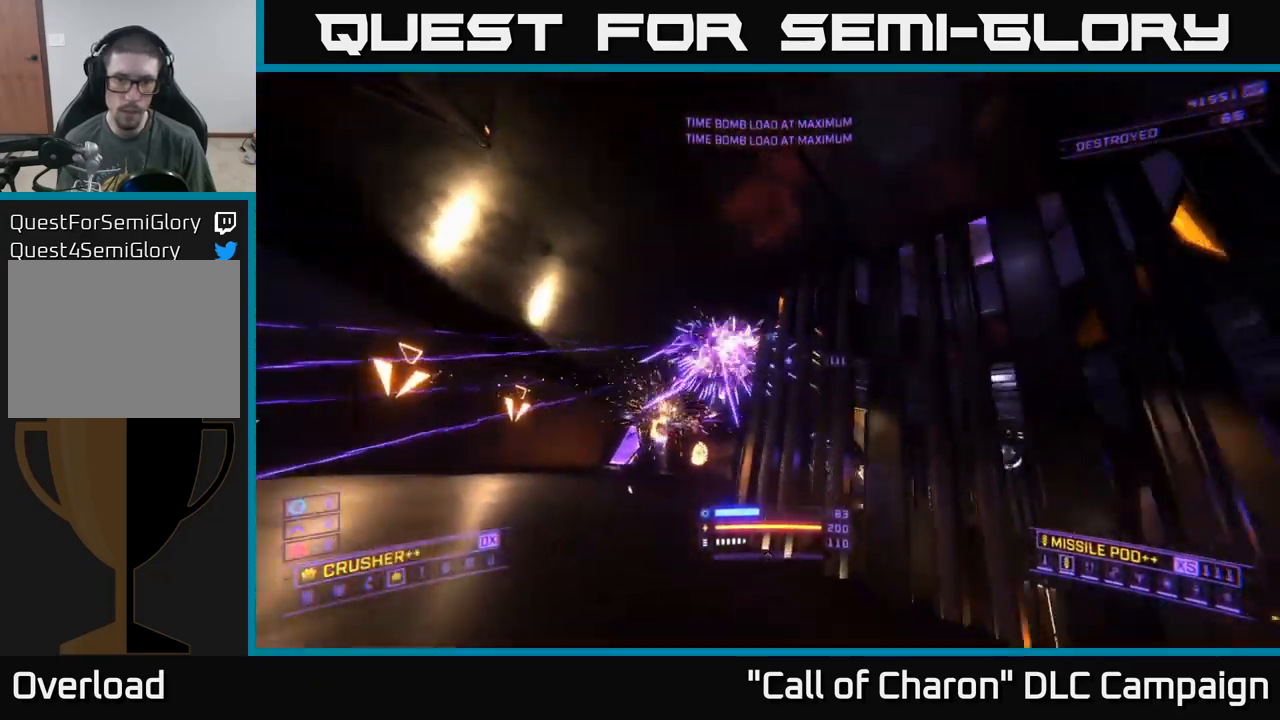
{"buttons": ["X"], "left_stick": "up-left", "right_stick": "center", "events": [[100, "right_stick", "down"], [150, "left_stick", "up-left"], [200, "A", "up"], [284, "right_stick", "center"], [417, "X", "down"]]}
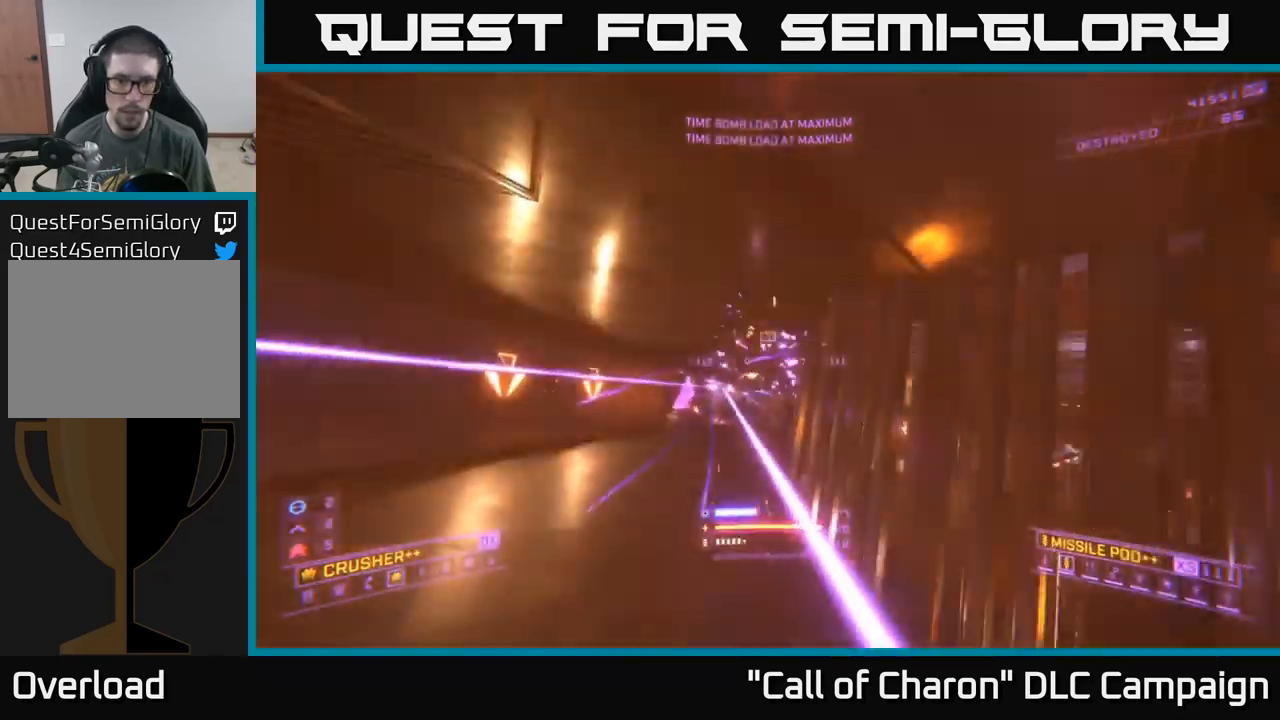
{"buttons": [], "left_stick": "up", "right_stick": "up-right", "events": [[17, "right_stick", "down"], [134, "R2", "down"], [184, "right_stick", "center"], [217, "R2", "up"], [317, "left_stick", "up"], [334, "X", "up"], [417, "right_stick", "right"], [484, "right_stick", "up-right"]]}
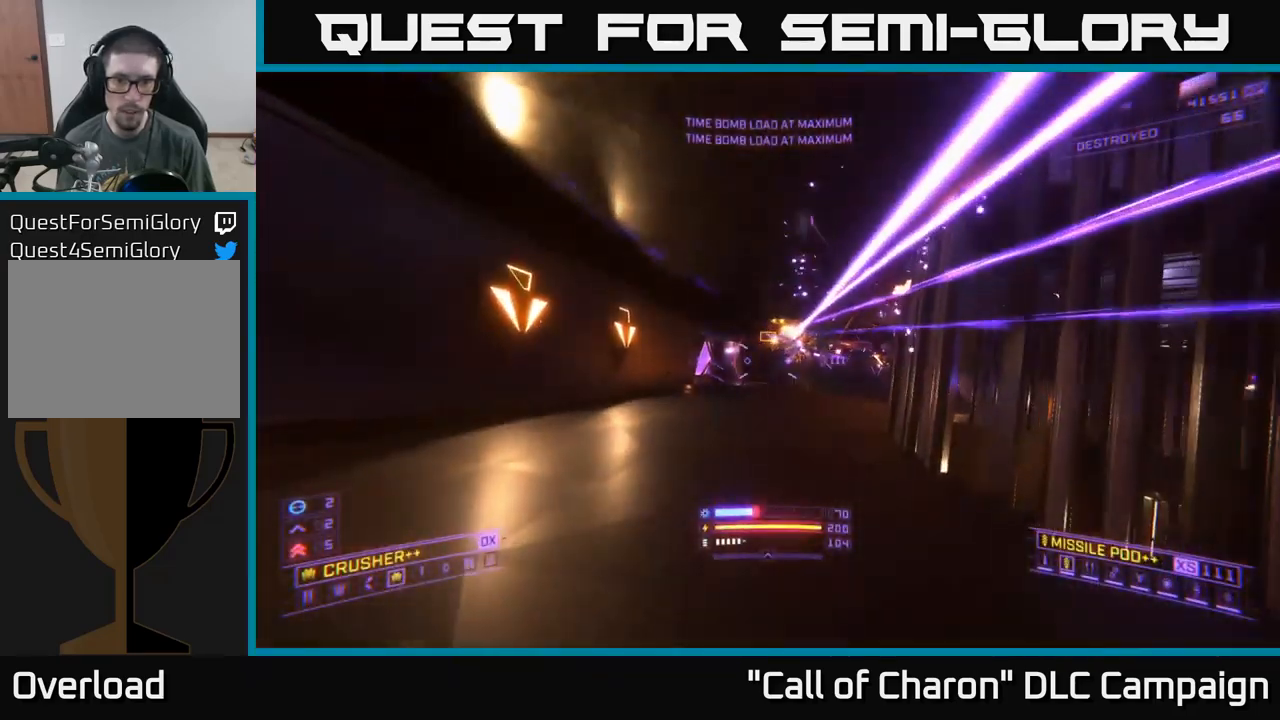
{"buttons": [], "left_stick": "up-left", "right_stick": "down-right", "events": [[200, "R2", "down"], [234, "right_stick", "center"], [250, "left_stick", "up-left"], [284, "A", "down"], [300, "R2", "up"], [384, "right_stick", "down-right"], [434, "A", "up"]]}
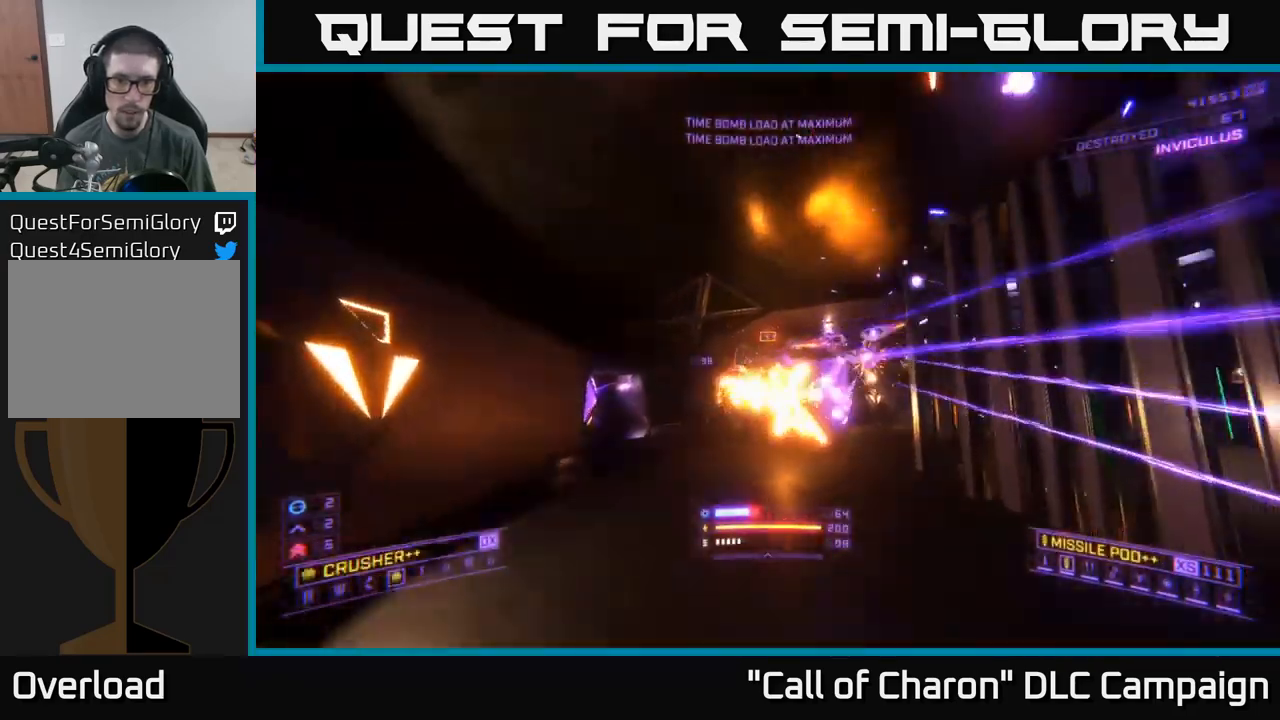
{"buttons": [], "left_stick": "up-right", "right_stick": "up-right", "events": [[150, "R2", "down"], [200, "right_stick", "center"], [250, "R2", "up"], [350, "right_stick", "up"], [434, "right_stick", "up-right"], [467, "left_stick", "up-right"]]}
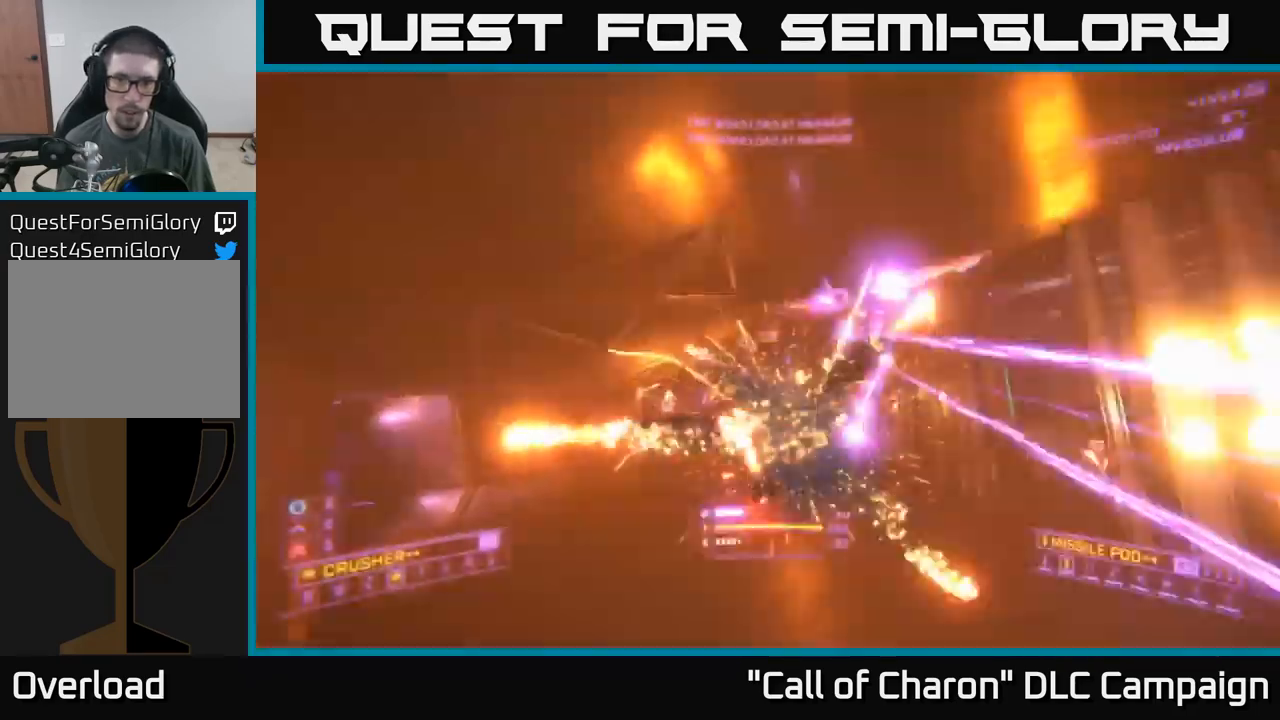
{"buttons": [], "left_stick": "up-right", "right_stick": "left", "events": [[67, "left_stick", "center"], [134, "left_stick", "left"], [184, "X", "down"], [250, "left_stick", "up-right"], [334, "R2", "down"], [417, "right_stick", "left"], [434, "R2", "up"], [484, "X", "up"]]}
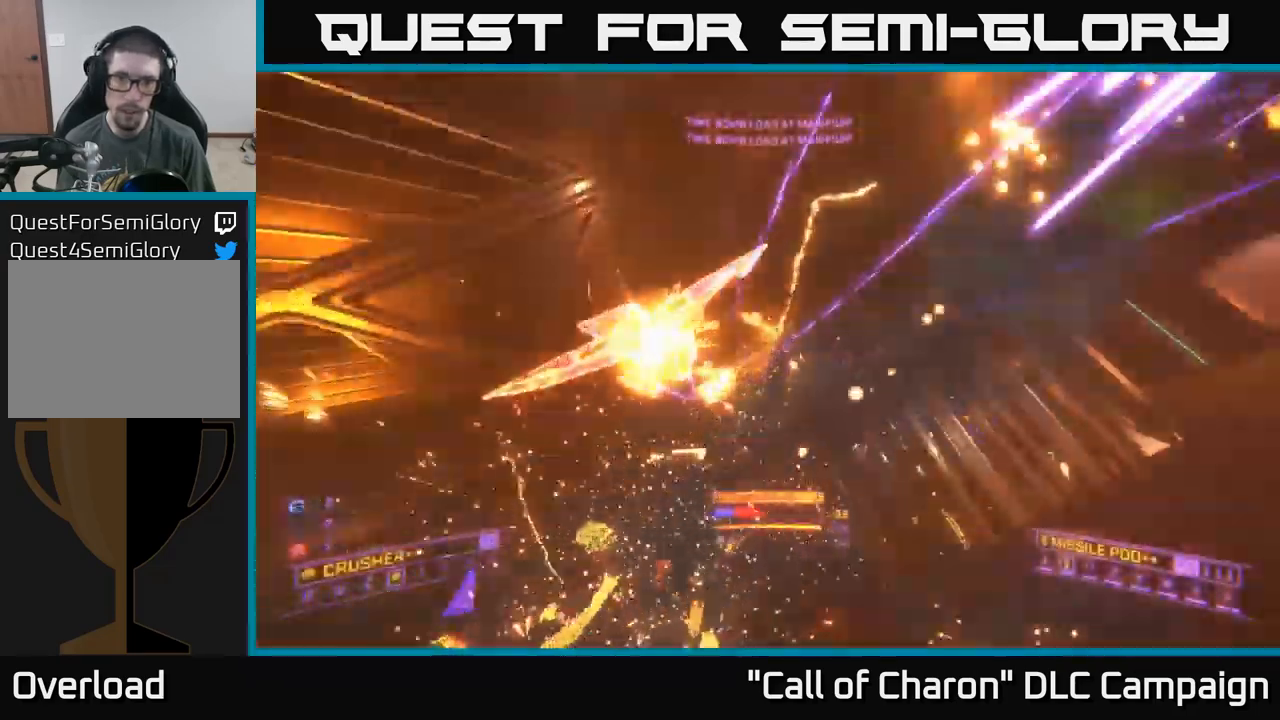
{"buttons": [], "left_stick": "center", "right_stick": "up-left", "events": [[17, "left_stick", "center"], [34, "right_stick", "up-left"], [234, "right_stick", "up"], [500, "right_stick", "up-left"]]}